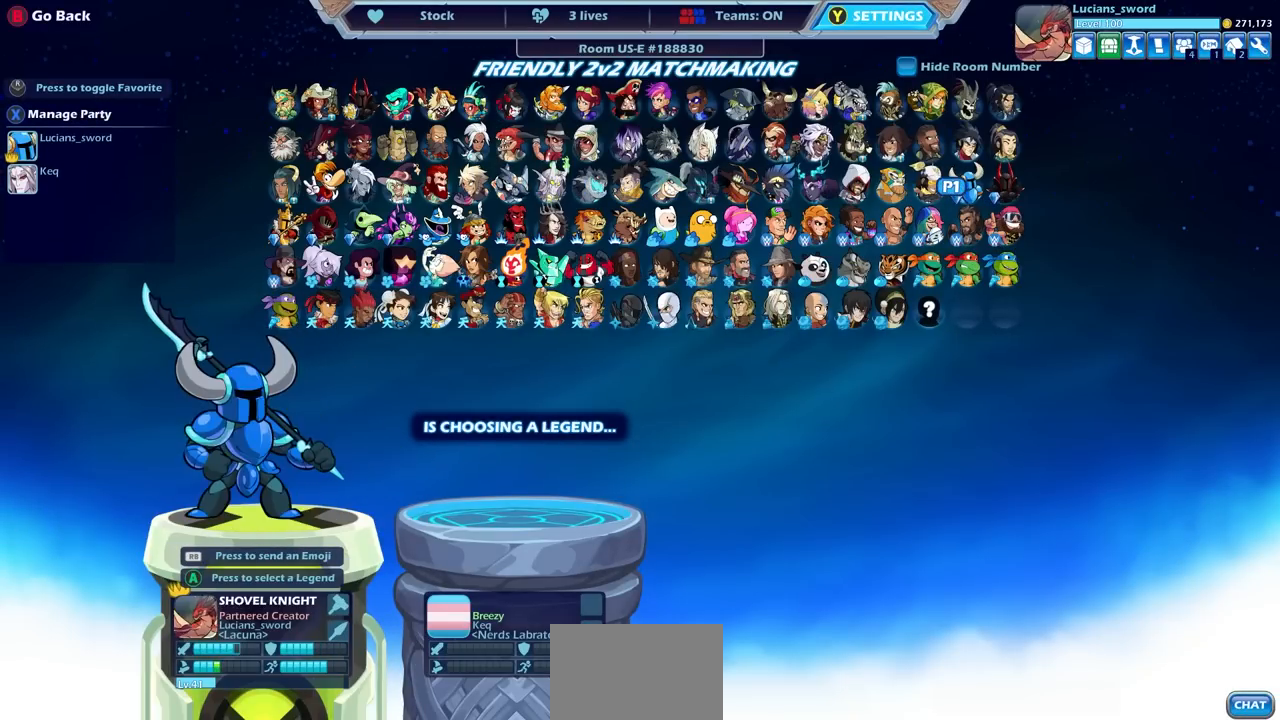
Gameplay with a controller (PlayStation layout); each line is a JSON object with the inputs held at the frame after it. "events" lists button and stick changes between this image and that frame as [ms after this image, input, new state], when the widget could be followed in between.
{"buttons": ["DPAD_LEFT"], "left_stick": "center", "right_stick": "center", "events": [[83, "DPAD_RIGHT", "up"], [283, "DPAD_LEFT", "down"], [383, "DPAD_LEFT", "up"], [467, "DPAD_LEFT", "down"]]}
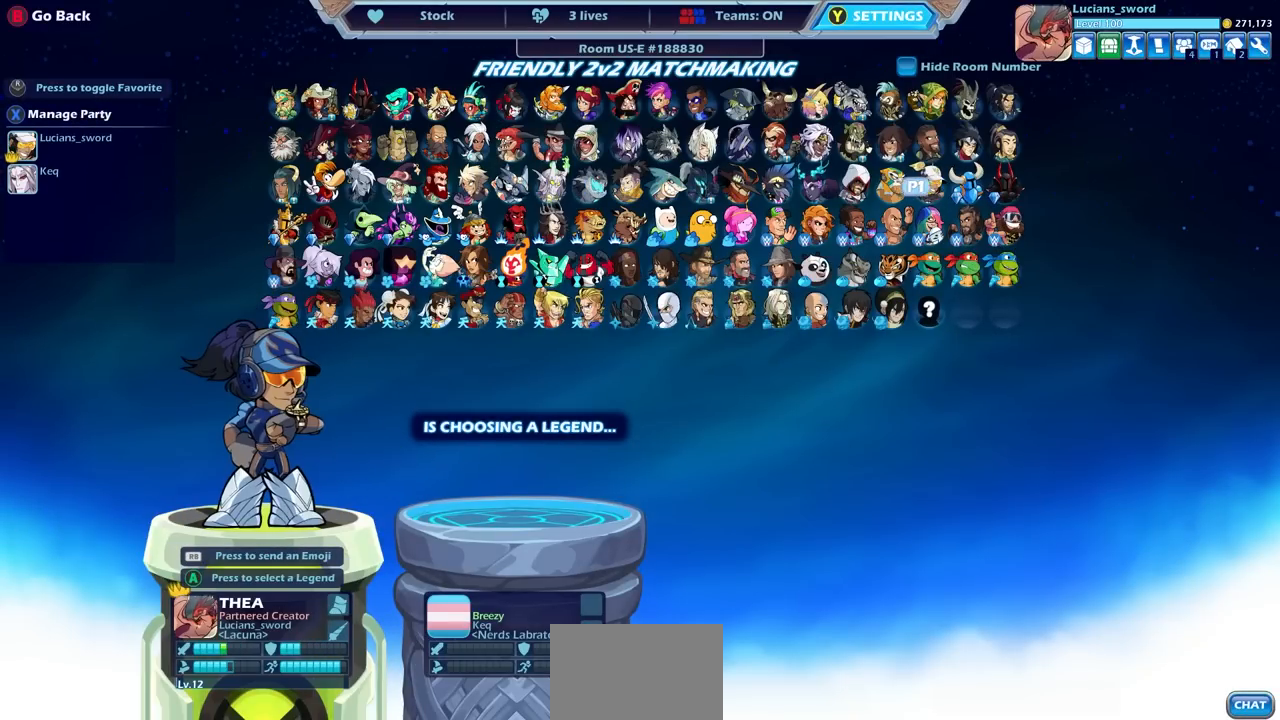
{"buttons": [], "left_stick": "center", "right_stick": "center", "events": [[67, "DPAD_LEFT", "up"]]}
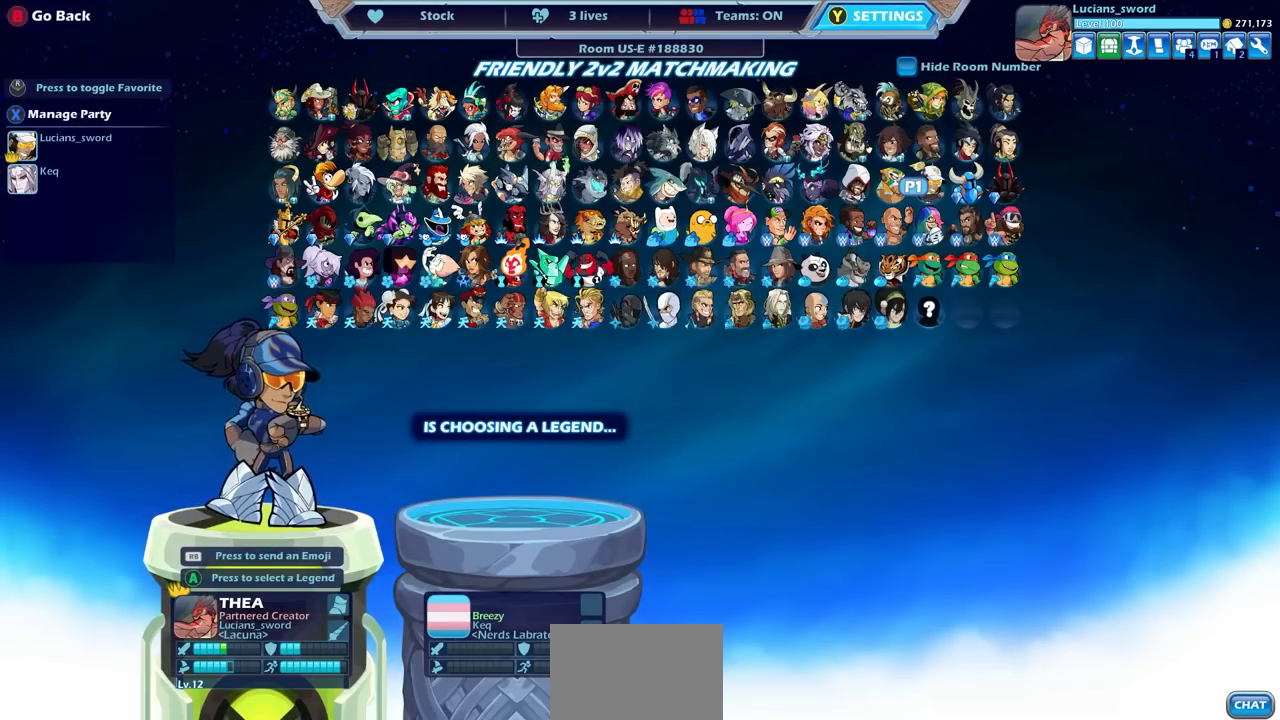
{"buttons": [], "left_stick": "center", "right_stick": "center", "events": []}
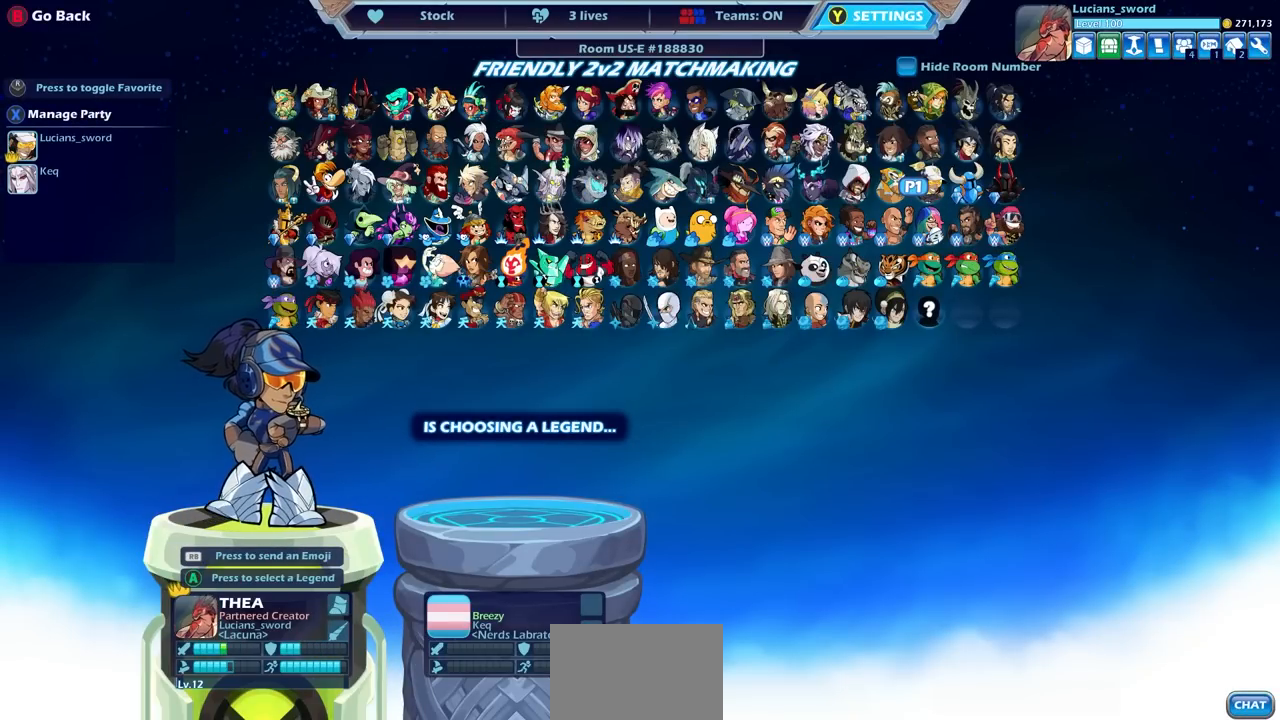
{"buttons": [], "left_stick": "center", "right_stick": "center", "events": []}
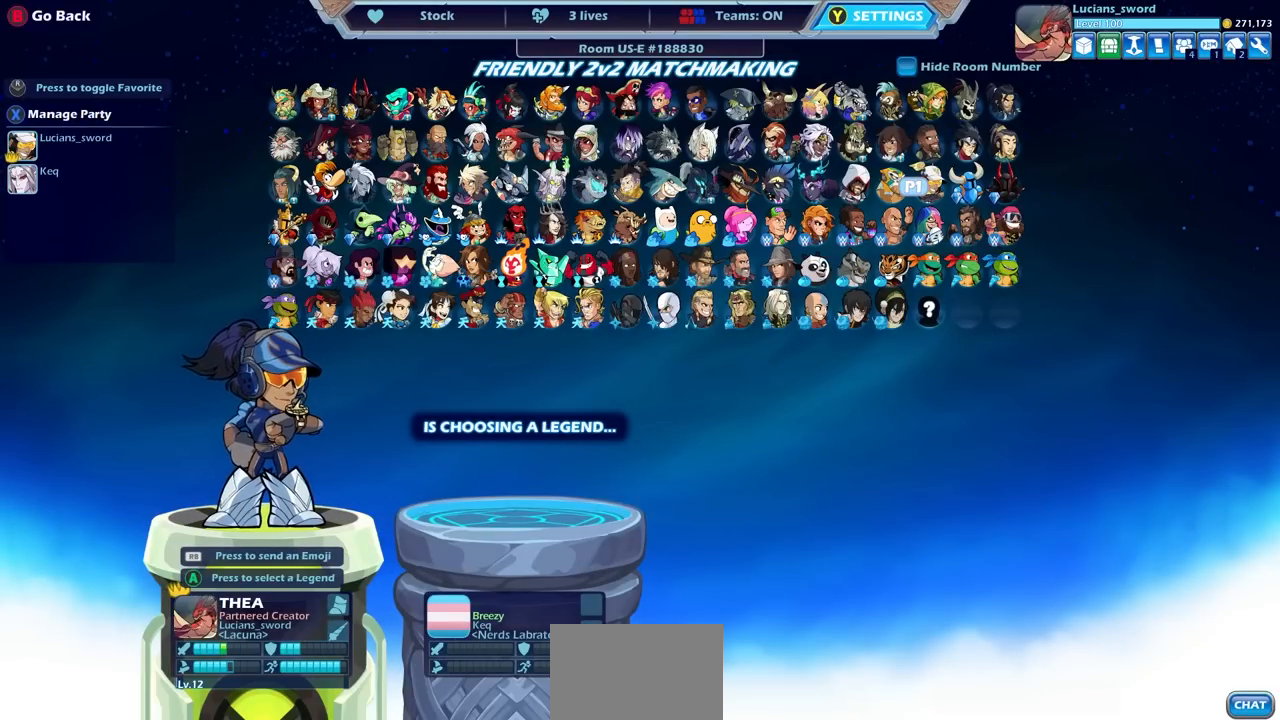
{"buttons": [], "left_stick": "center", "right_stick": "center", "events": []}
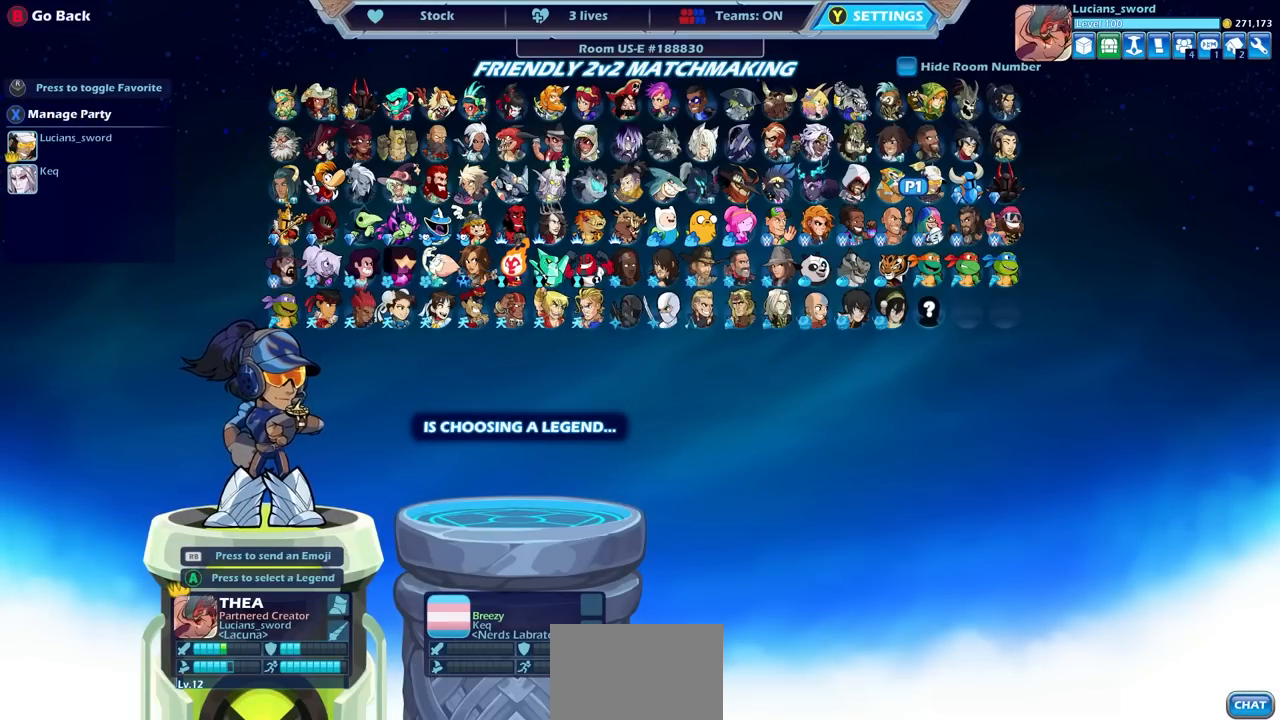
{"buttons": [], "left_stick": "center", "right_stick": "center", "events": [[250, "DPAD_RIGHT", "down"], [350, "DPAD_RIGHT", "up"]]}
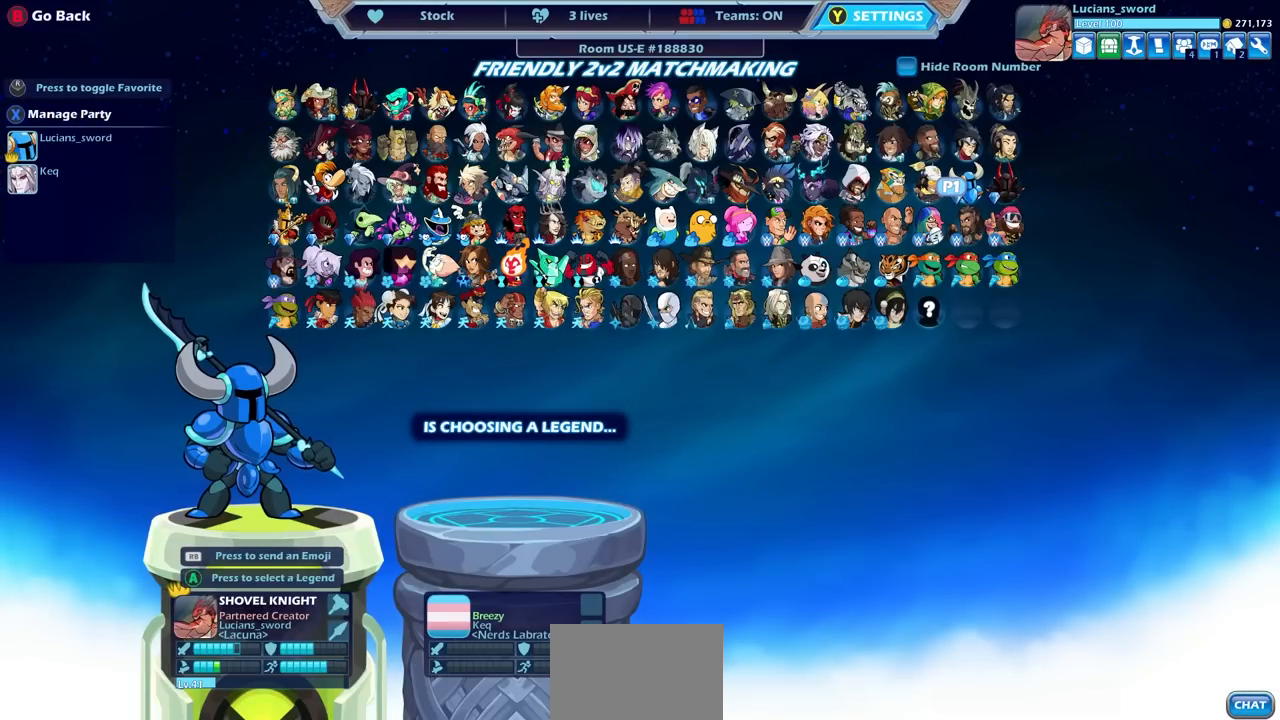
{"buttons": [], "left_stick": "center", "right_stick": "center", "events": [[100, "DPAD_LEFT", "down"], [150, "DPAD_LEFT", "up"]]}
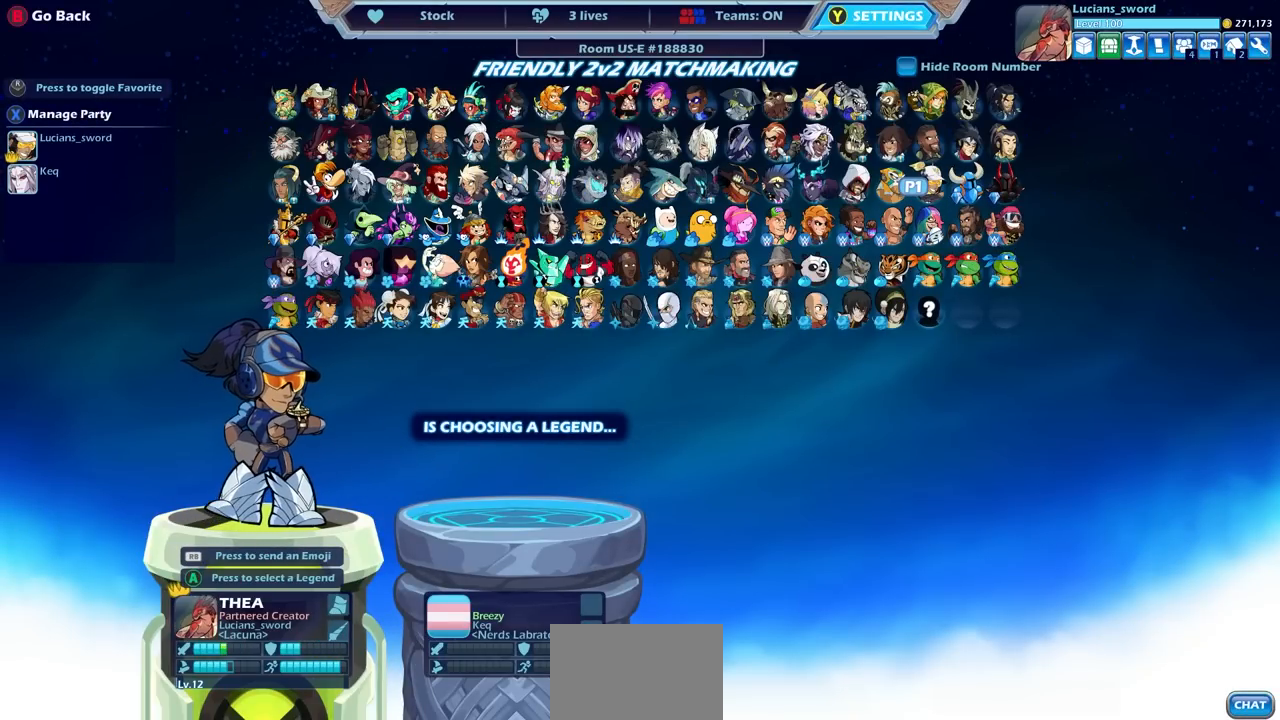
{"buttons": [], "left_stick": "center", "right_stick": "center", "events": []}
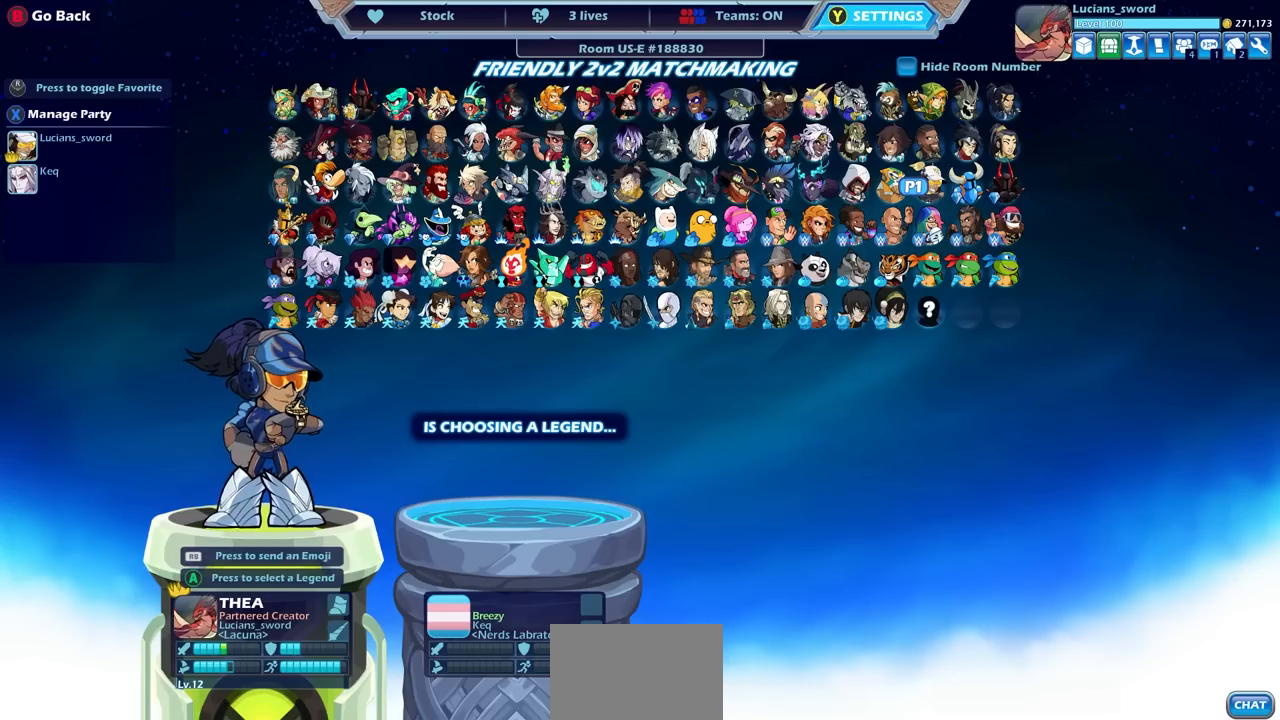
{"buttons": [], "left_stick": "center", "right_stick": "center", "events": []}
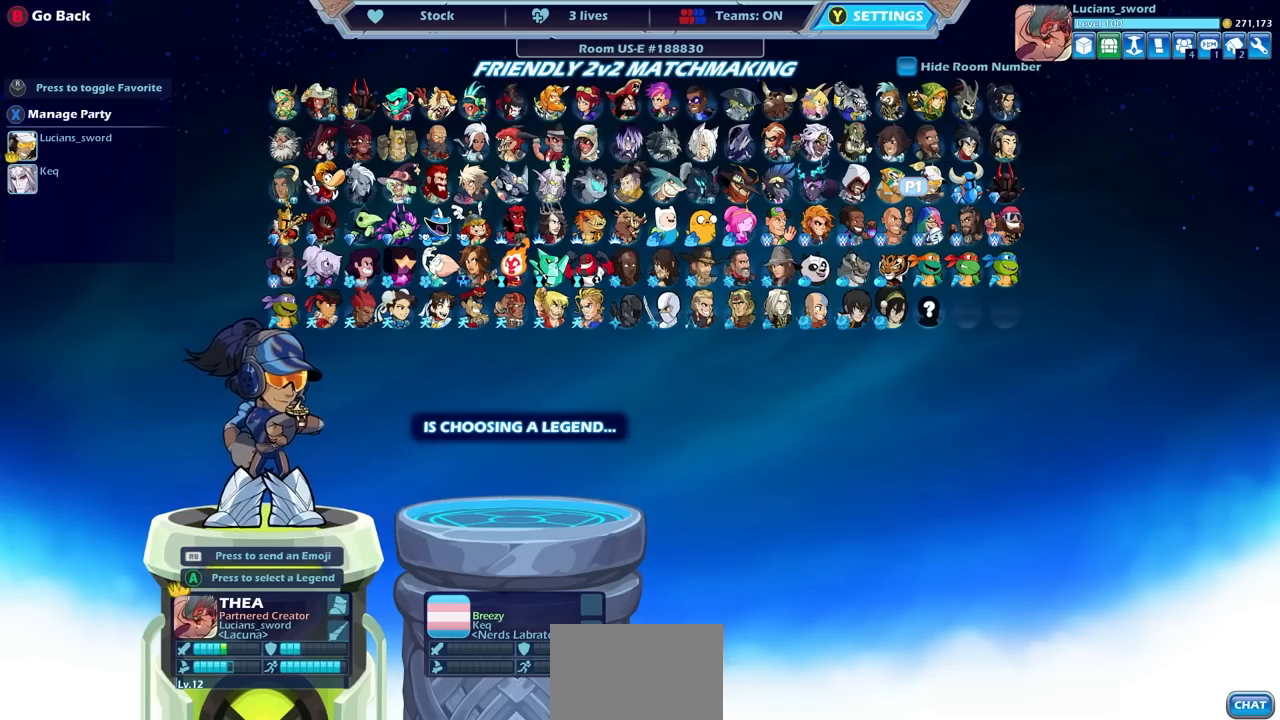
{"buttons": [], "left_stick": "center", "right_stick": "center", "events": []}
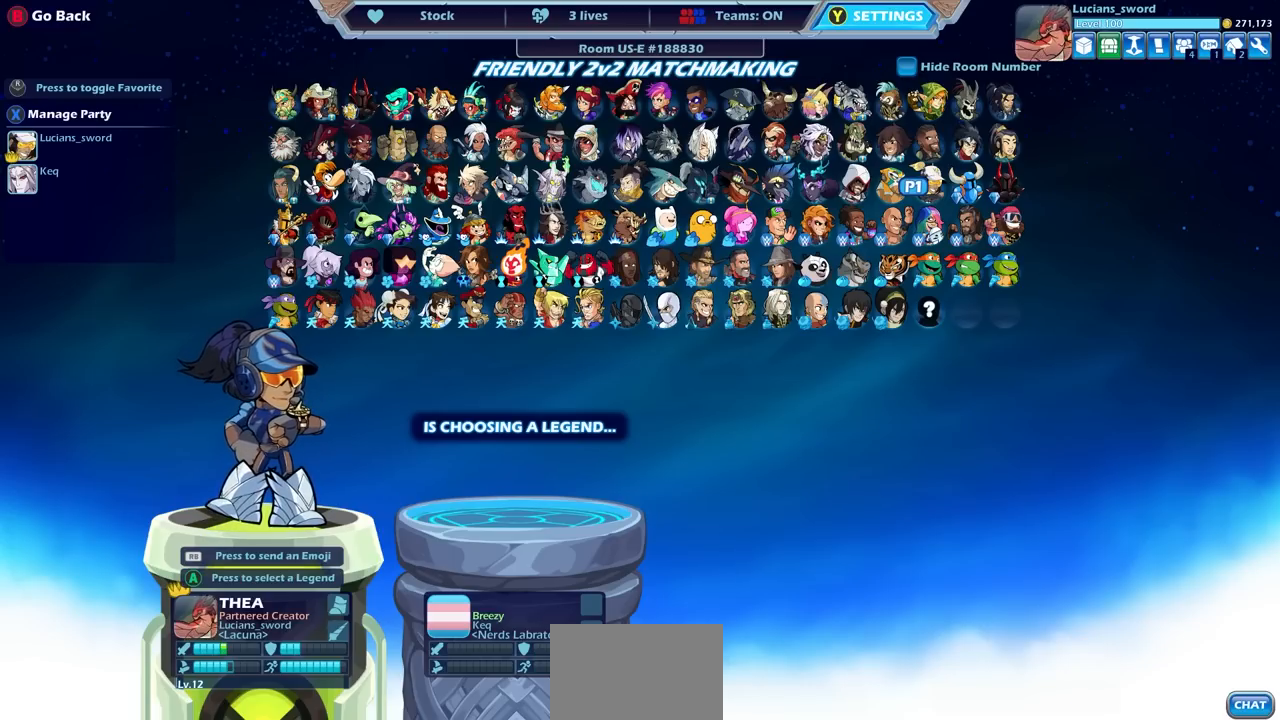
{"buttons": [], "left_stick": "center", "right_stick": "center", "events": []}
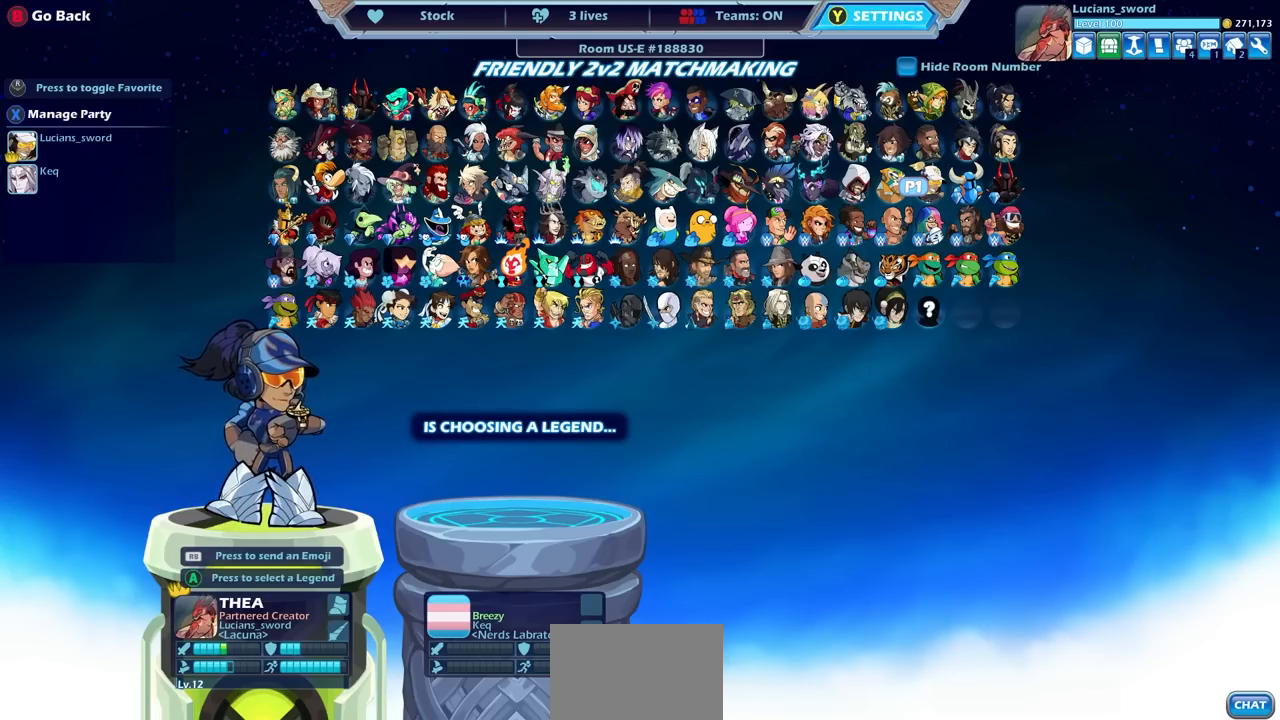
{"buttons": [], "left_stick": "center", "right_stick": "center", "events": [[217, "CROSS", "down"], [333, "CROSS", "up"]]}
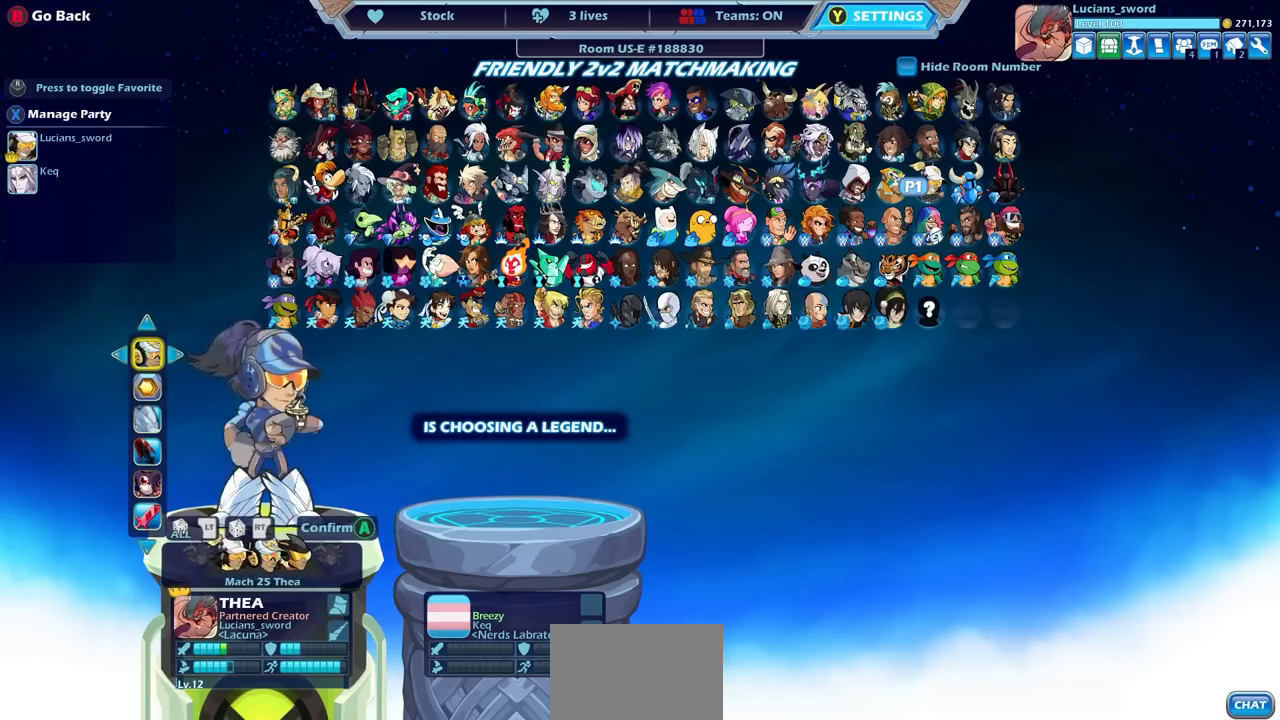
{"buttons": [], "left_stick": "center", "right_stick": "center", "events": [[217, "DPAD_DOWN", "down"], [300, "DPAD_DOWN", "up"]]}
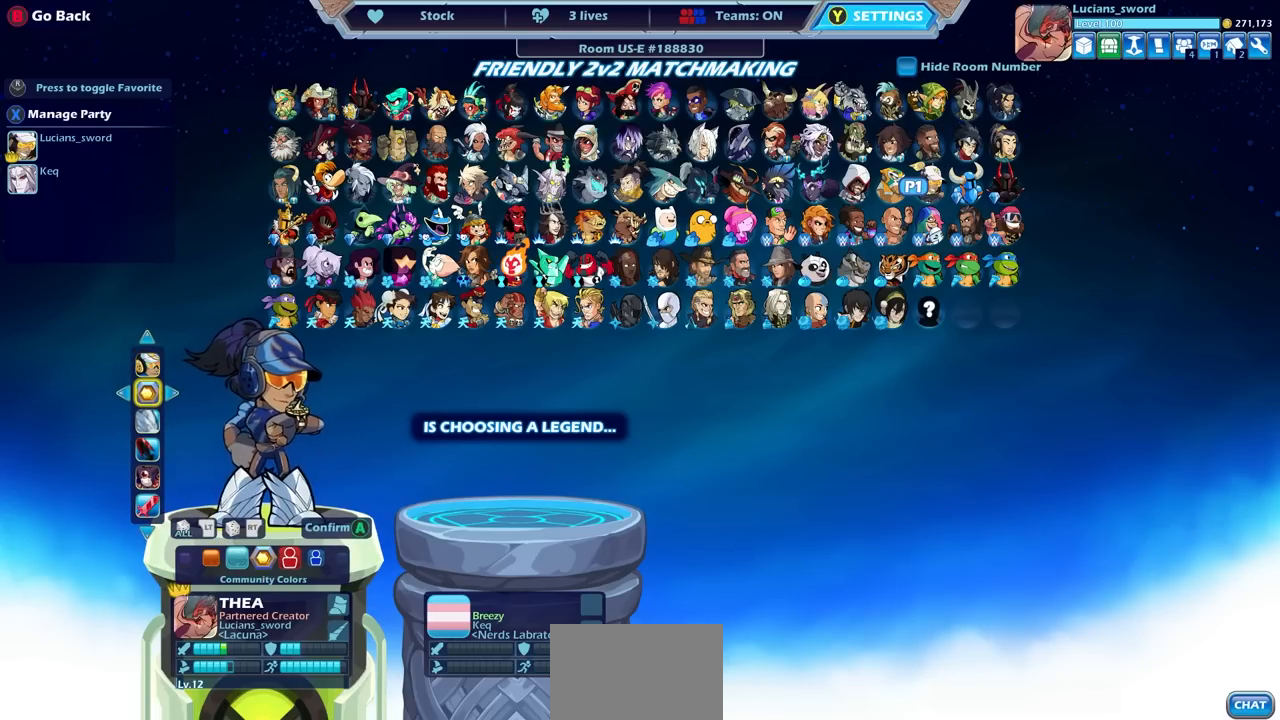
{"buttons": ["DPAD_RIGHT"], "left_stick": "center", "right_stick": "center", "events": [[17, "DPAD_LEFT", "down"], [117, "DPAD_LEFT", "up"], [333, "DPAD_RIGHT", "down"], [433, "DPAD_RIGHT", "up"], [500, "DPAD_RIGHT", "down"]]}
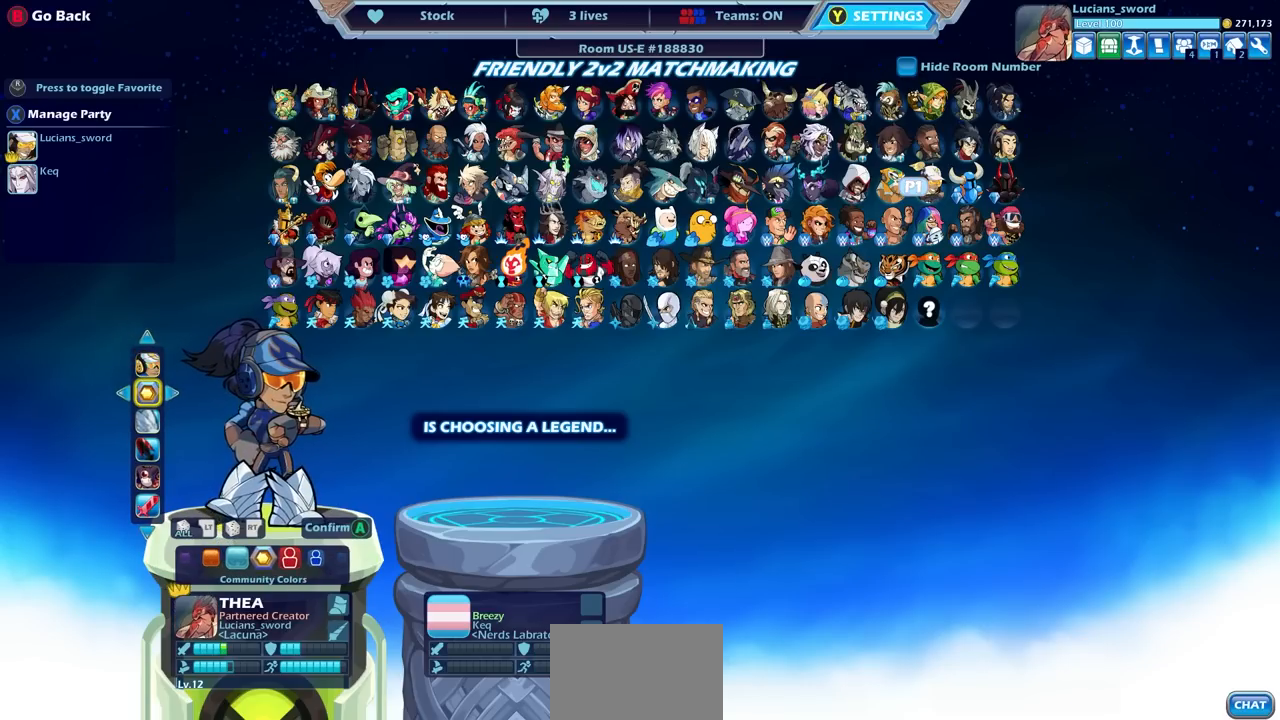
{"buttons": [], "left_stick": "center", "right_stick": "center", "events": [[100, "DPAD_RIGHT", "up"], [150, "DPAD_RIGHT", "down"], [233, "DPAD_RIGHT", "up"], [300, "DPAD_RIGHT", "down"], [367, "DPAD_RIGHT", "up"]]}
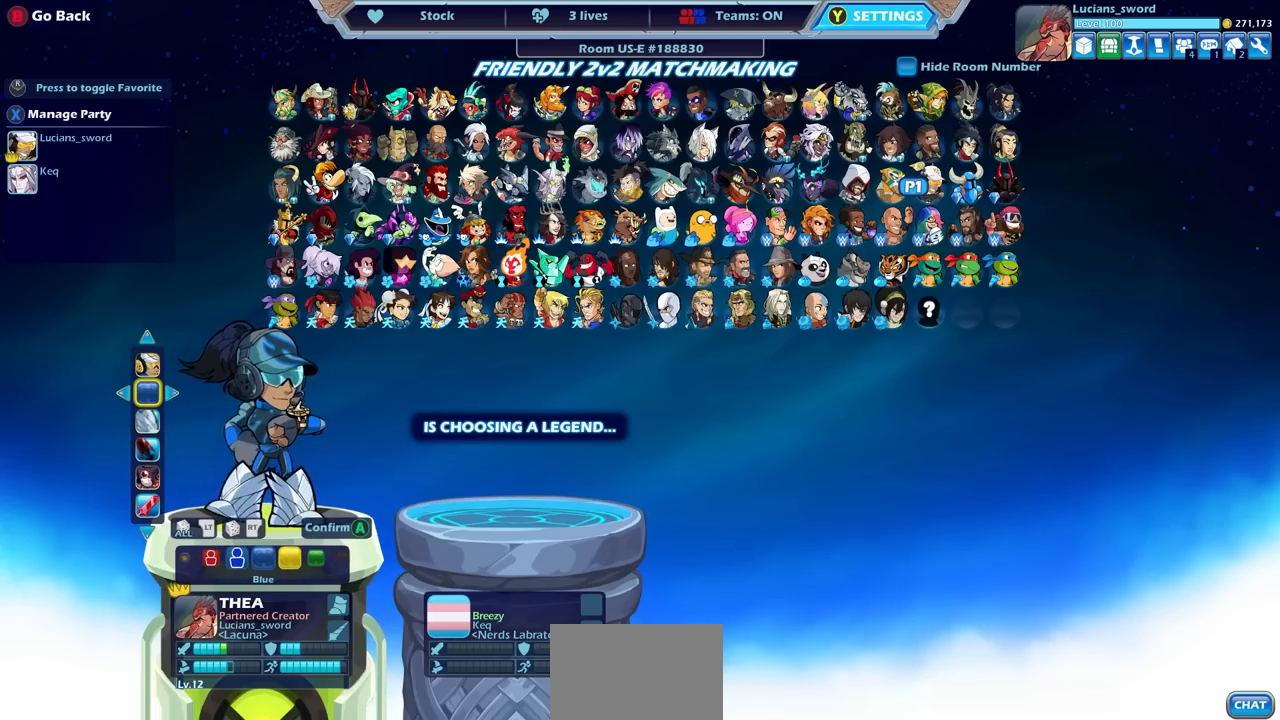
{"buttons": [], "left_stick": "center", "right_stick": "center", "events": [[167, "DPAD_LEFT", "down"], [217, "DPAD_LEFT", "up"], [333, "DPAD_LEFT", "down"], [400, "DPAD_LEFT", "up"]]}
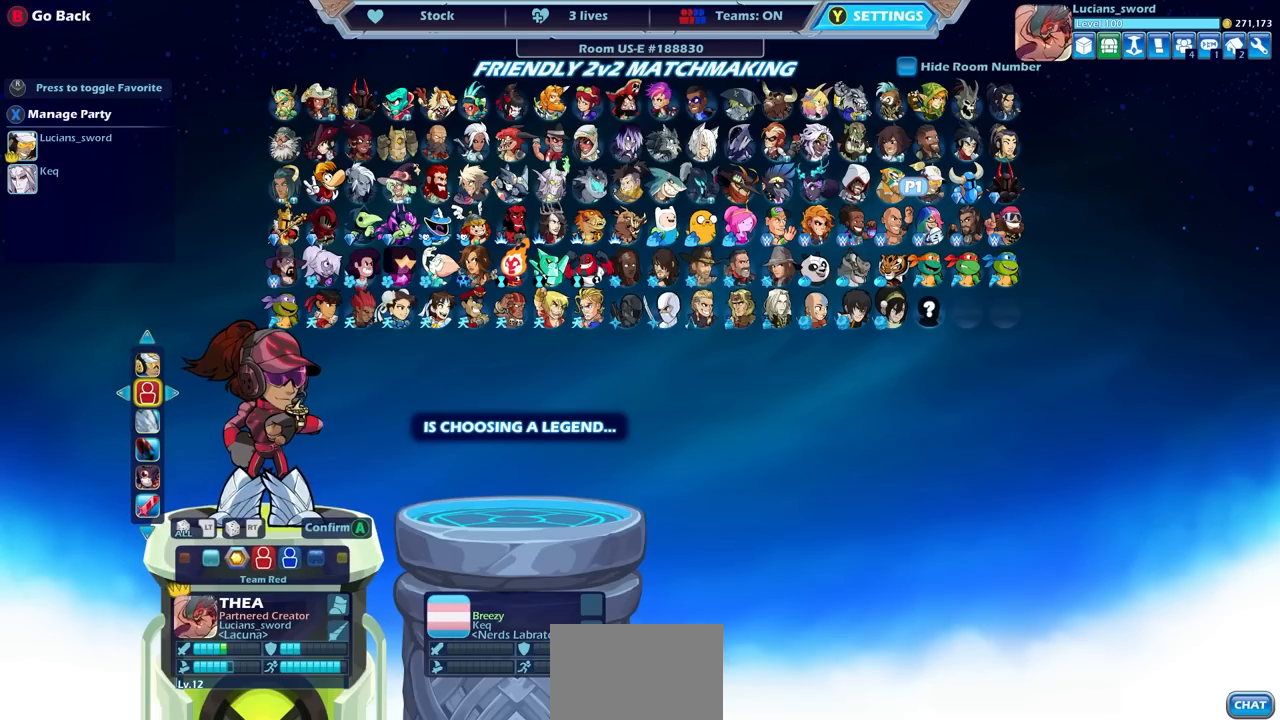
{"buttons": [], "left_stick": "center", "right_stick": "center", "events": [[333, "DPAD_LEFT", "down"], [417, "DPAD_LEFT", "up"]]}
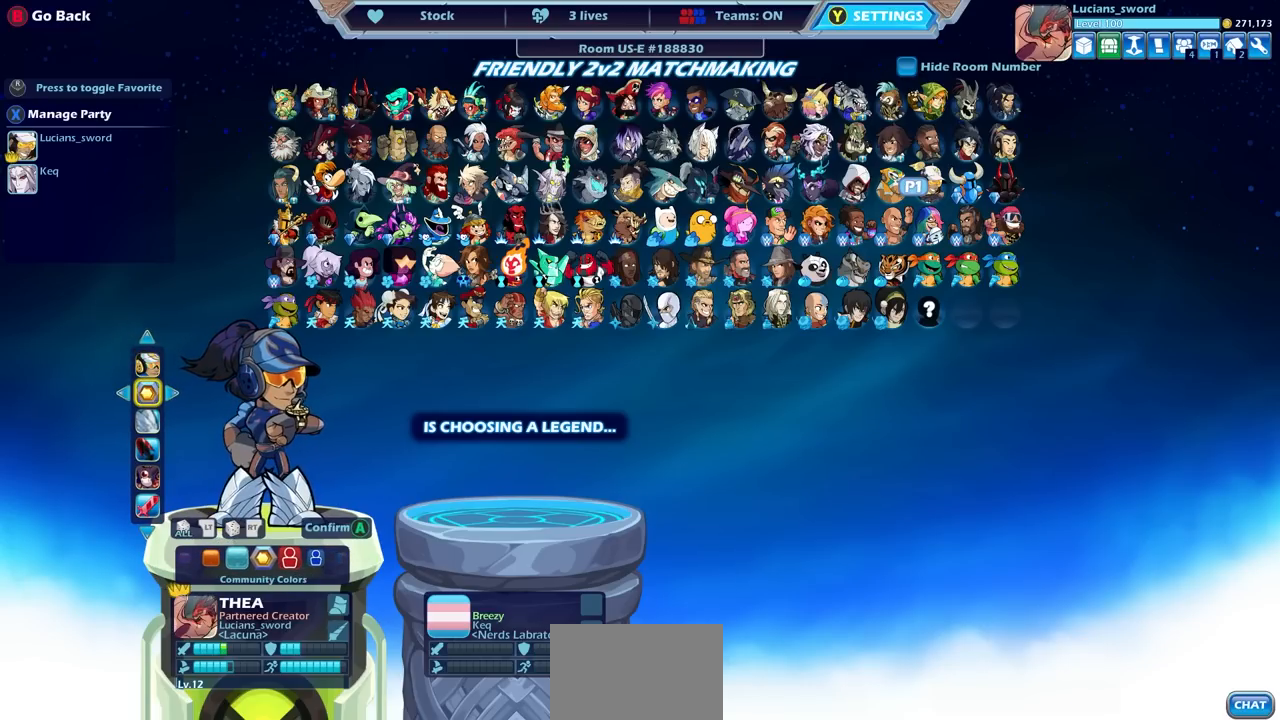
{"buttons": [], "left_stick": "center", "right_stick": "center", "events": []}
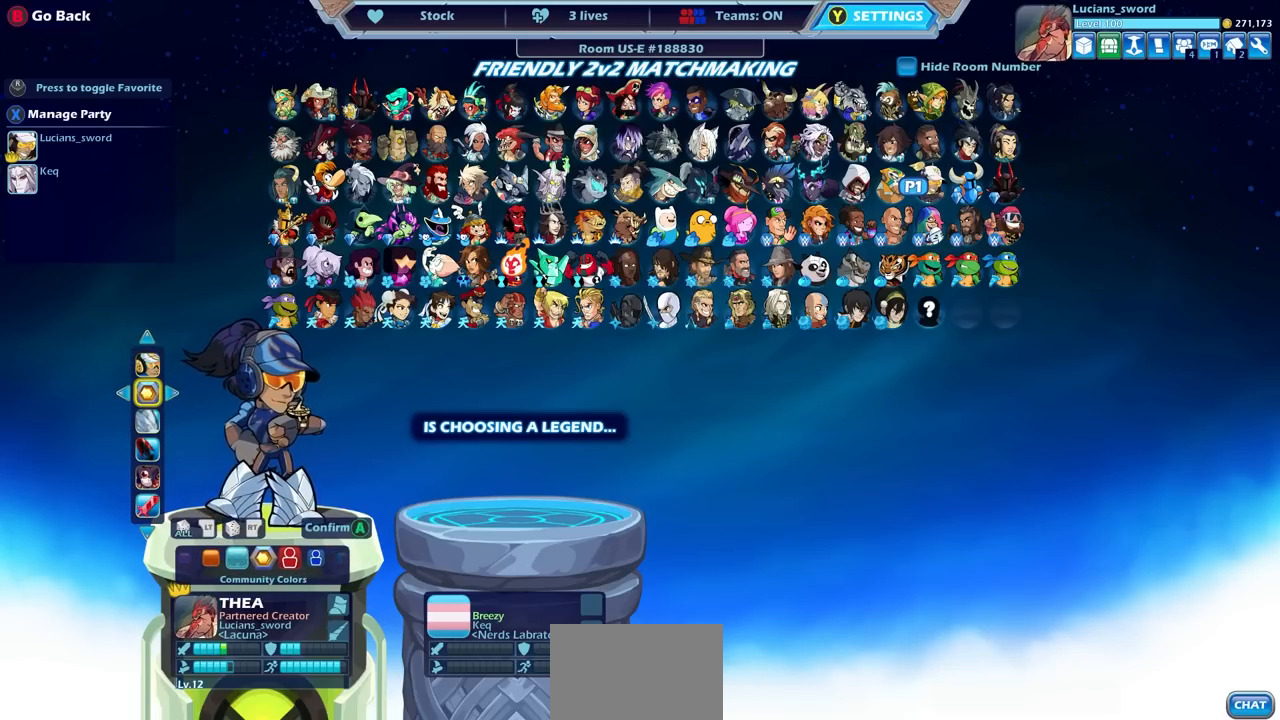
{"buttons": [], "left_stick": "center", "right_stick": "center", "events": [[183, "CROSS", "down"], [250, "CROSS", "up"]]}